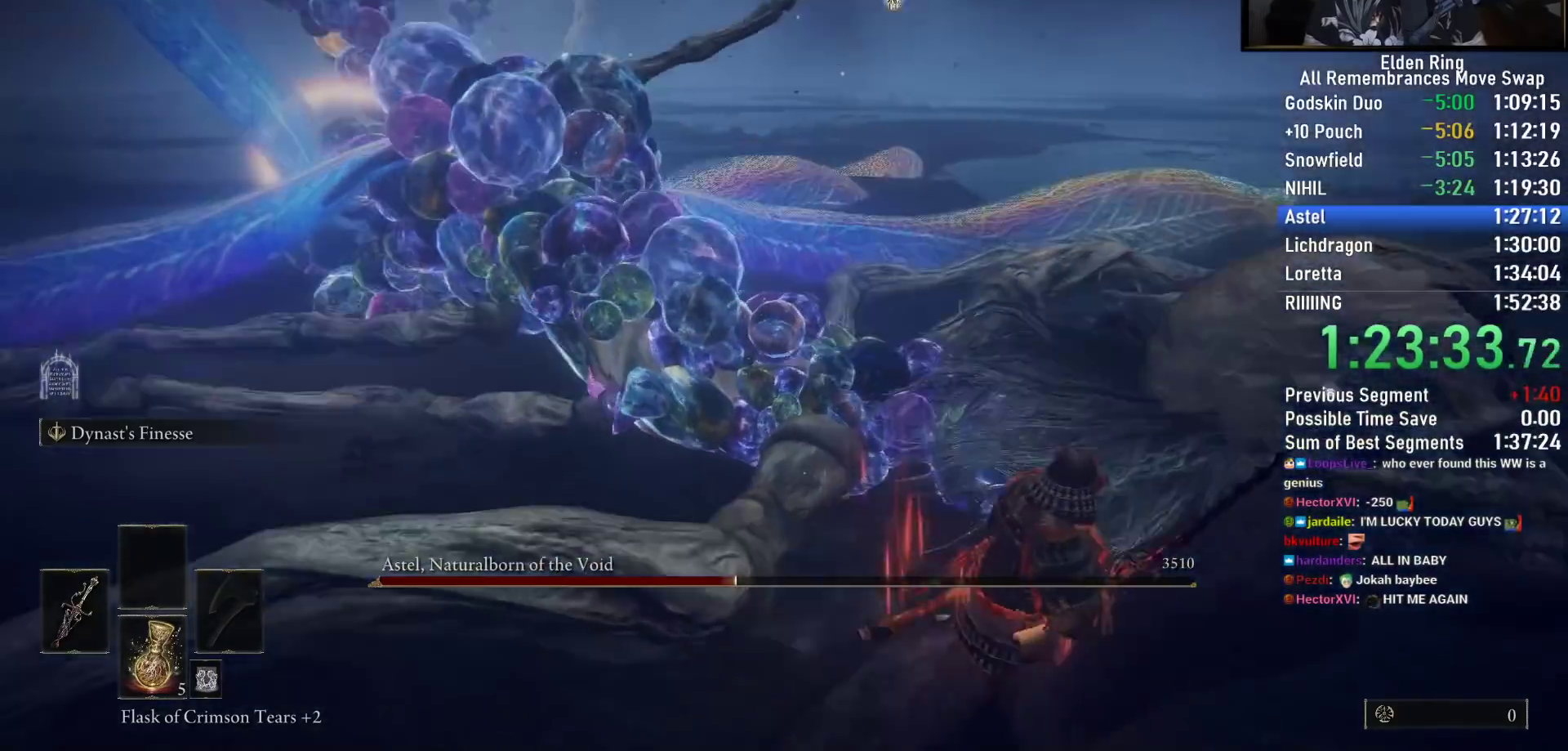
Gameplay with a controller (PlayStation layout); each line is a JSON object with the inputs held at the frame after it (dt_ms = milliseconds from this image to that frame). "events" lists button and stick changes between this image and that frame as [ms after this image, input, new state], when the widget could be followed in between. Not read: R1.
{"dt_ms": 500, "buttons": [], "left_stick": "down-right", "right_stick": "center", "events": []}
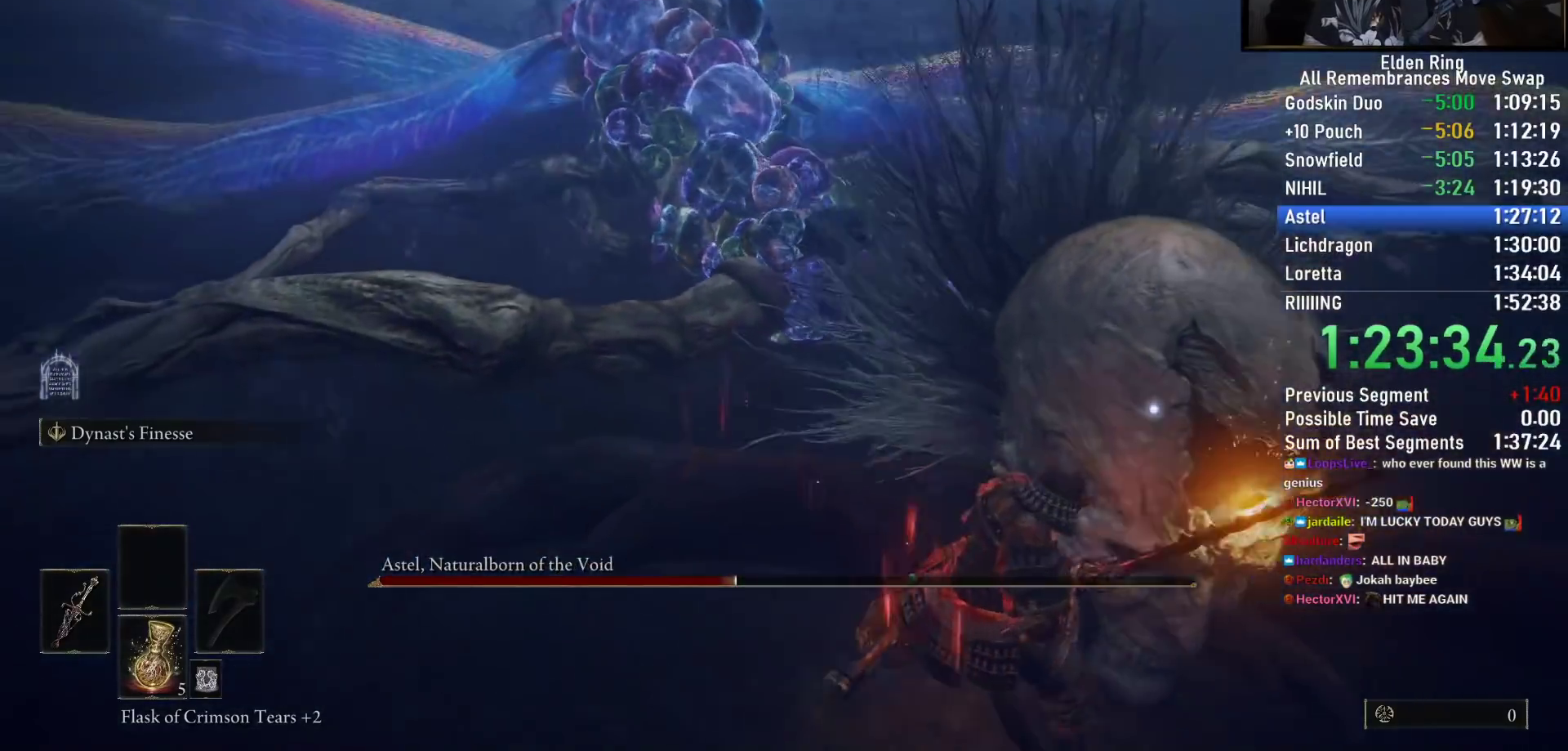
{"dt_ms": 1000, "buttons": ["R2"], "left_stick": "up", "right_stick": "center"}
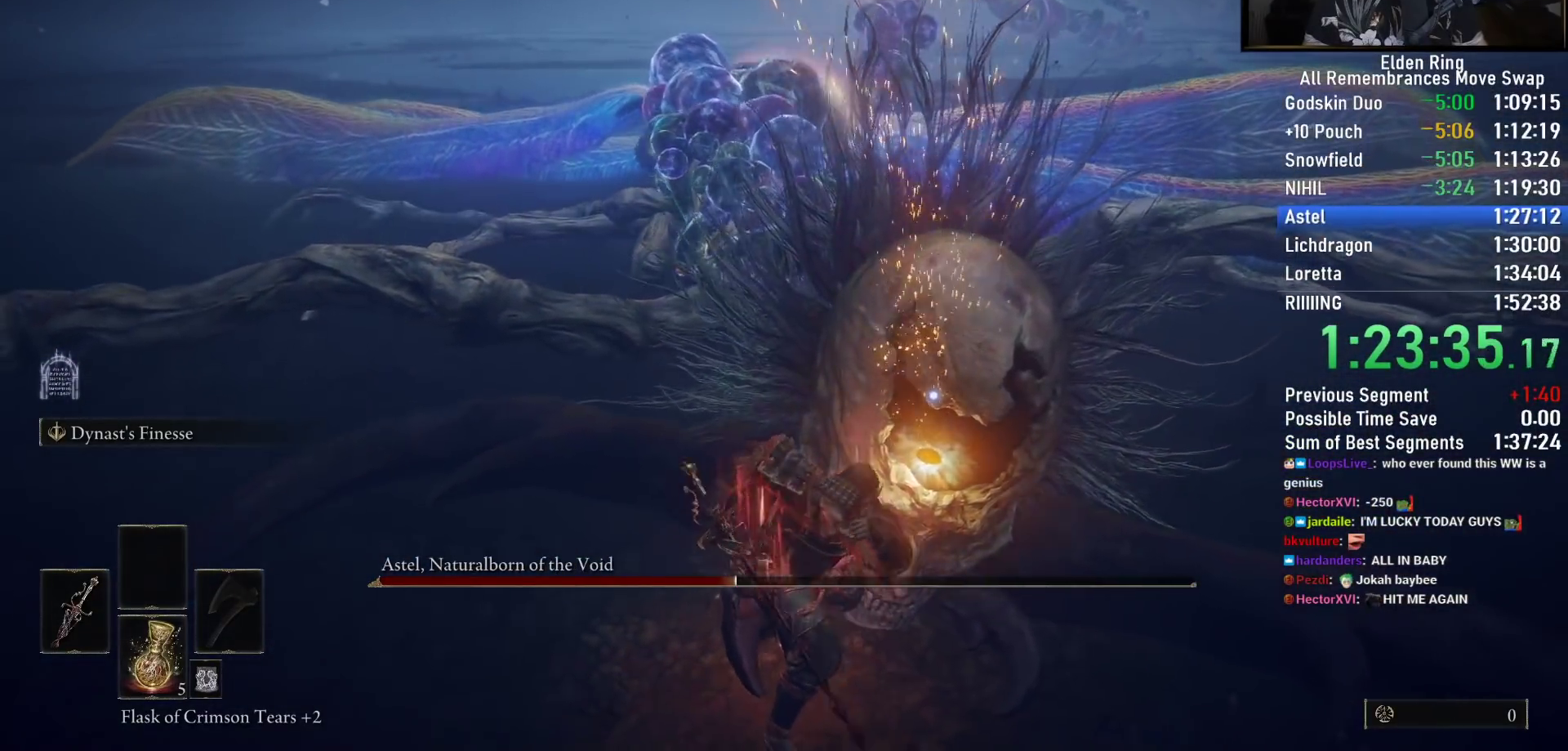
{"dt_ms": 1000, "buttons": ["R2"], "left_stick": "up", "right_stick": "center"}
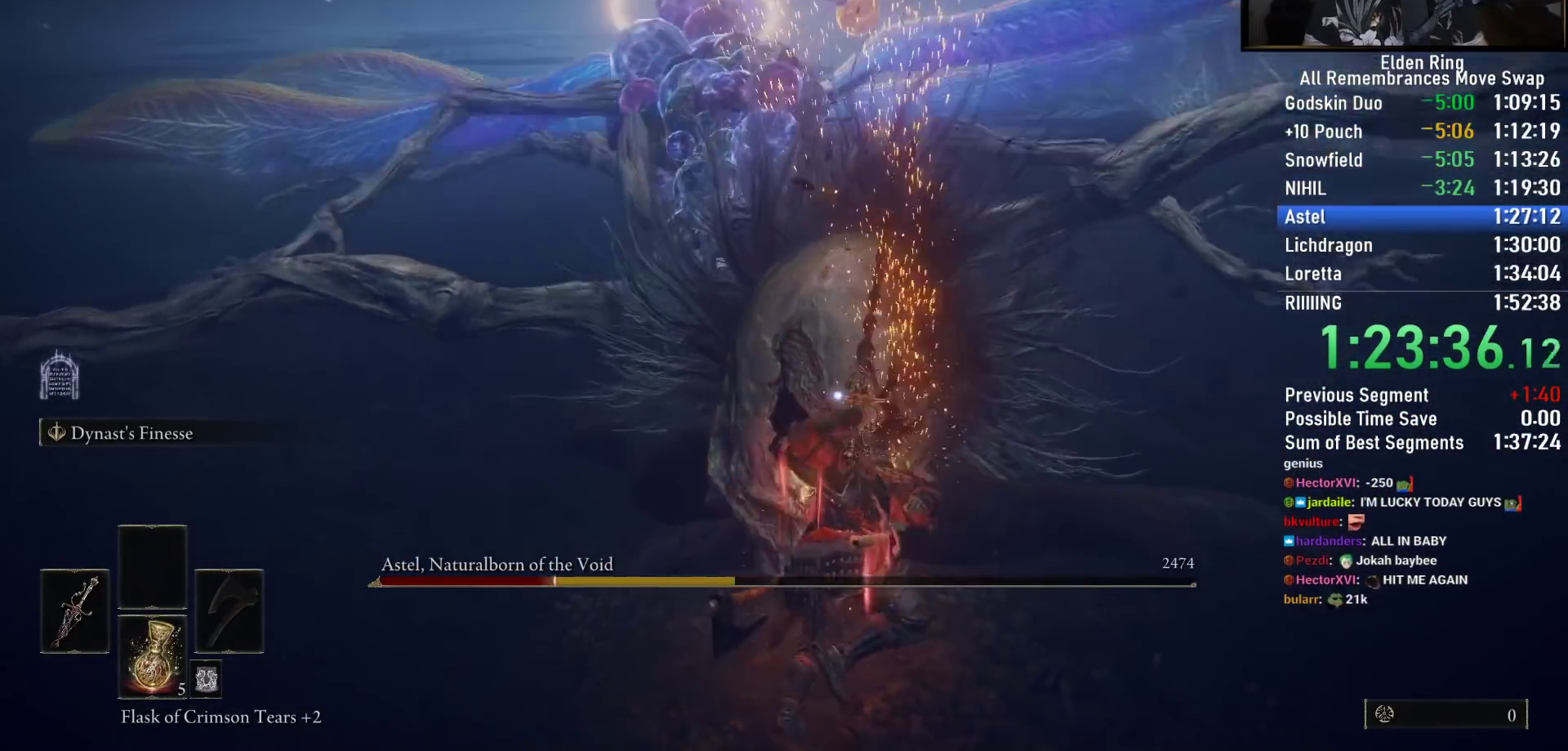
{"dt_ms": 500, "buttons": ["R2"], "left_stick": "up", "right_stick": "center", "events": []}
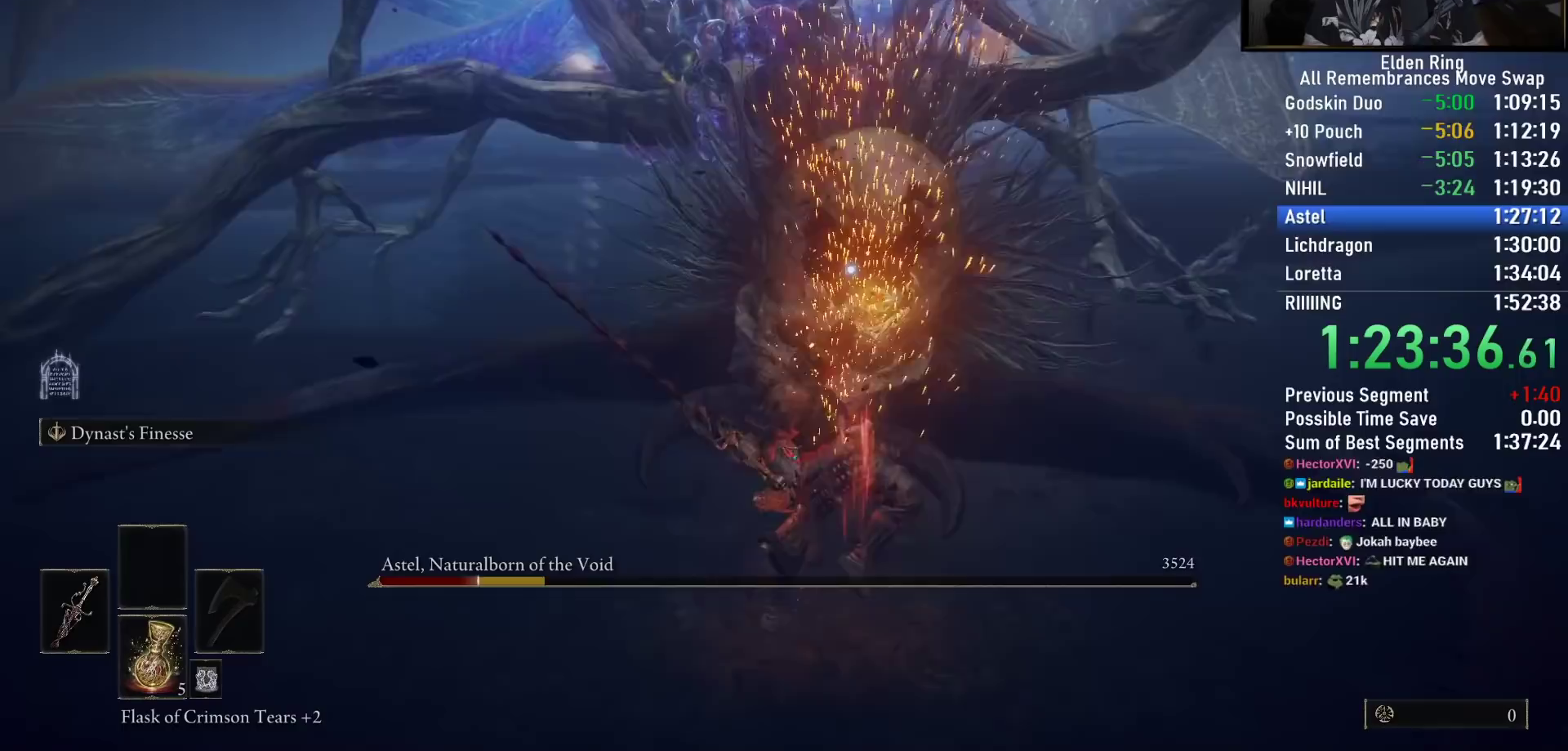
{"dt_ms": 500, "buttons": ["R2"], "left_stick": "up", "right_stick": "center"}
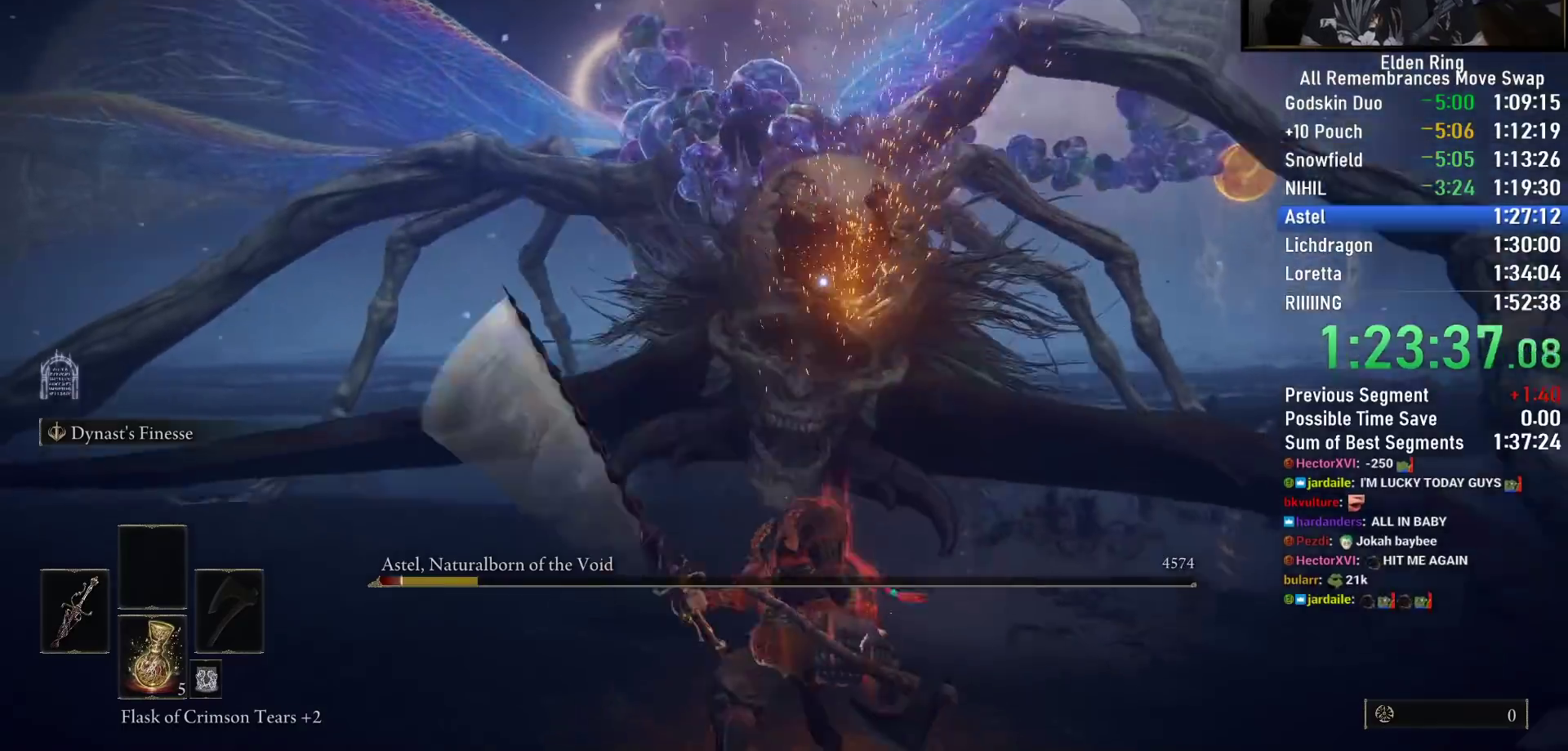
{"dt_ms": 500, "buttons": [], "left_stick": "up", "right_stick": "center", "events": [[217, "R2", "up"]]}
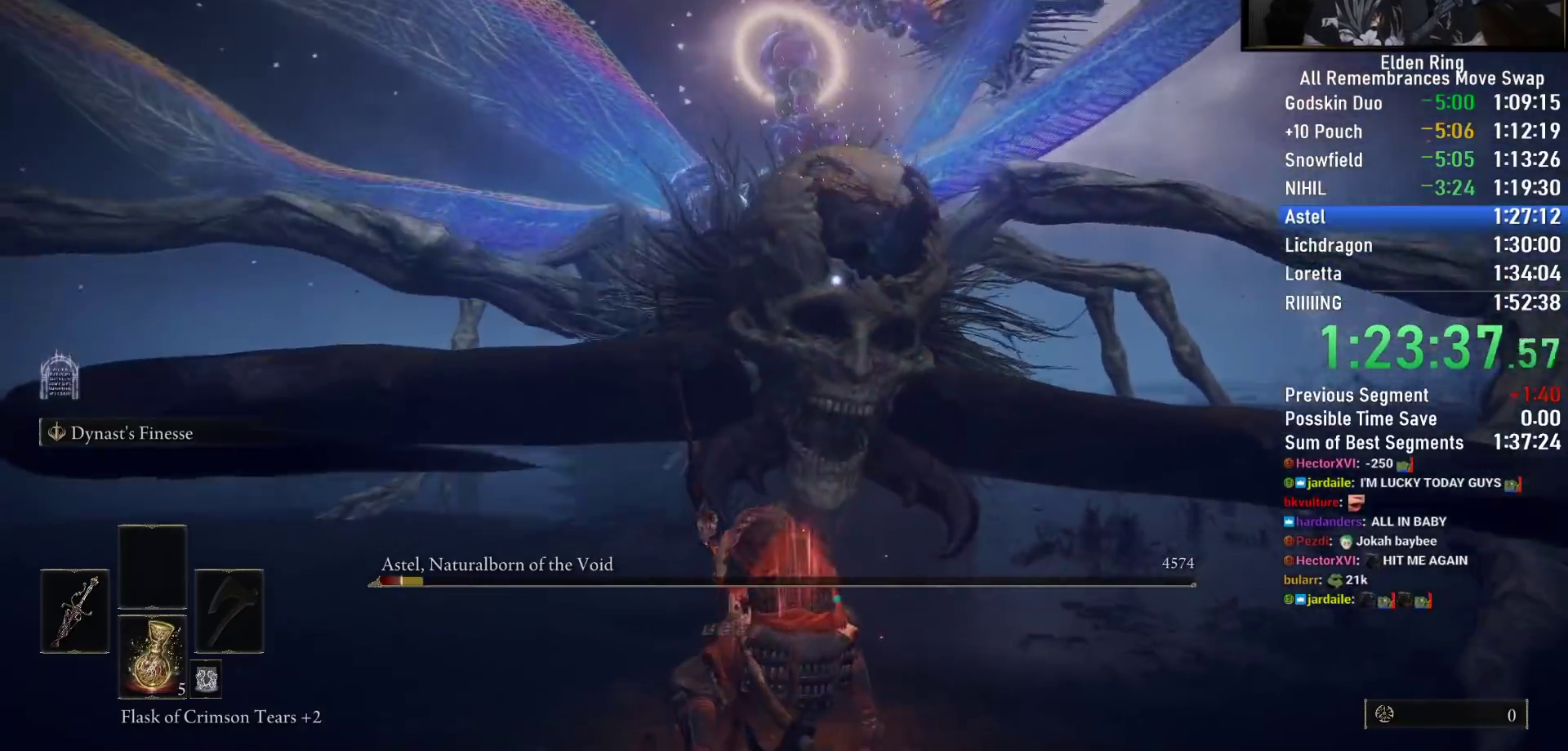
{"dt_ms": 500, "buttons": [], "left_stick": "up", "right_stick": "center", "events": []}
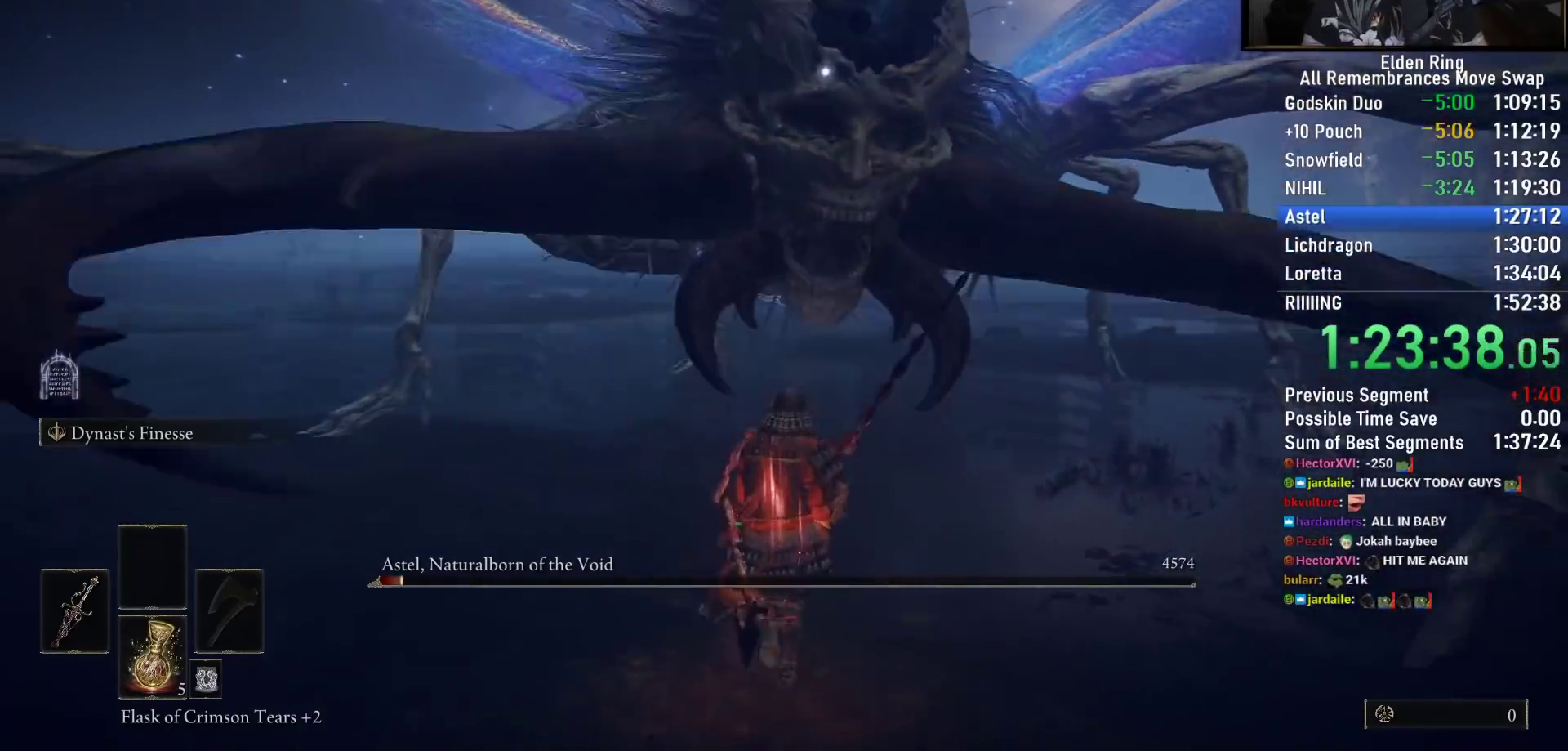
{"dt_ms": 500, "buttons": [], "left_stick": "up-right", "right_stick": "center", "events": [[150, "left_stick", "center"], [367, "left_stick", "up"], [483, "left_stick", "up-right"]]}
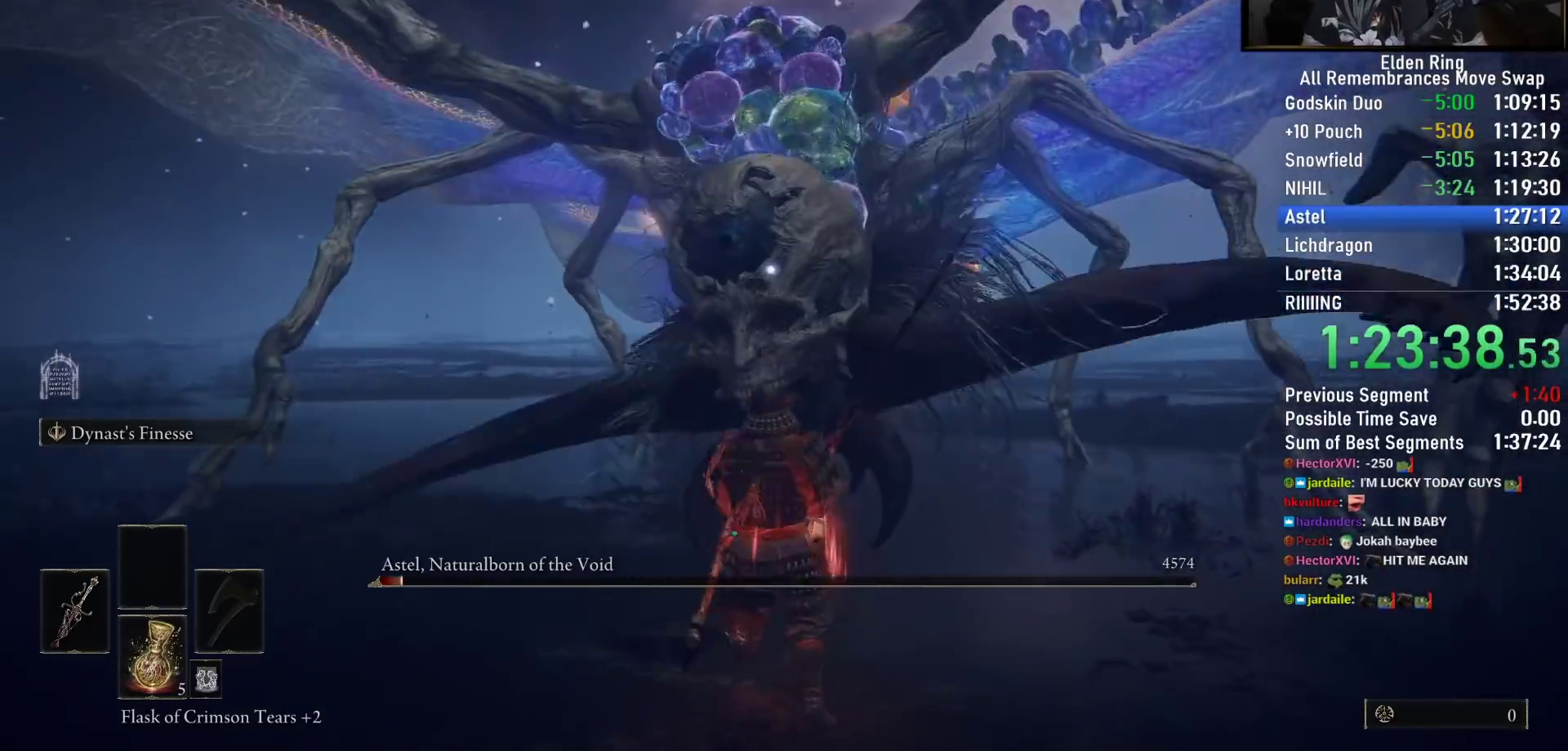
{"dt_ms": 500, "buttons": [], "left_stick": "up", "right_stick": "center", "events": [[67, "left_stick", "up"]]}
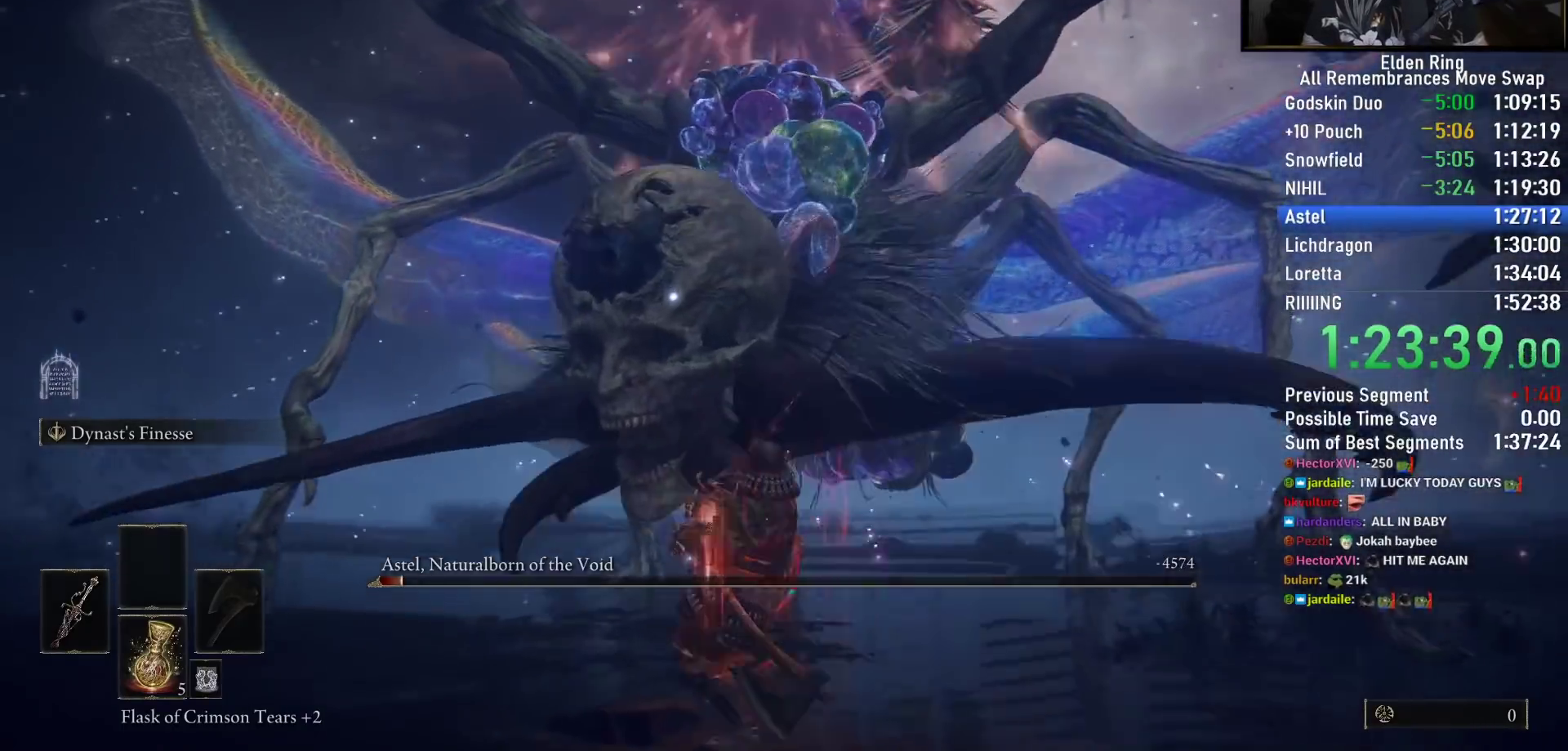
{"dt_ms": 500, "buttons": [], "left_stick": "center", "right_stick": "center", "events": [[100, "left_stick", "center"]]}
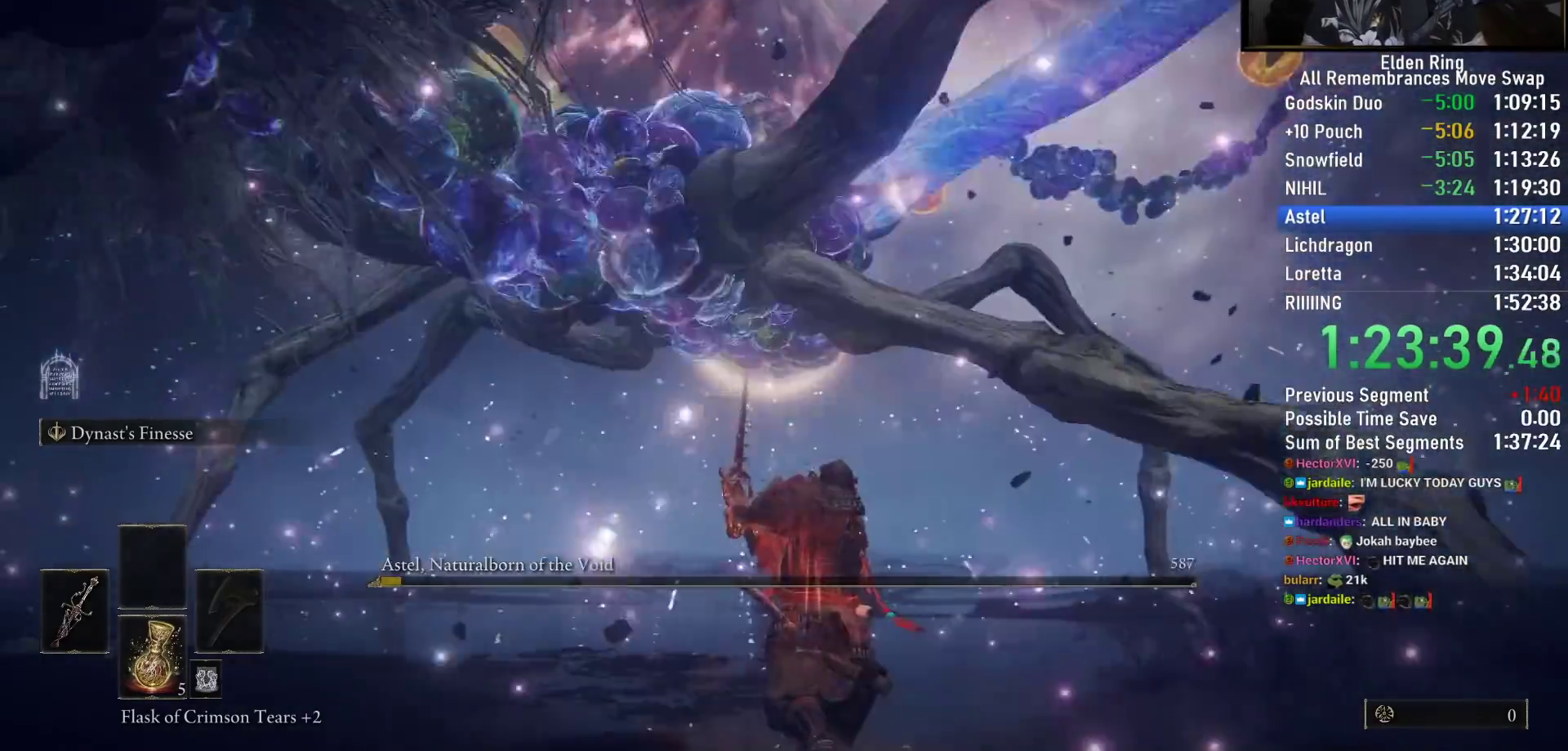
{"dt_ms": 500, "buttons": [], "left_stick": "down", "right_stick": "center", "events": [[150, "R3", "down"], [267, "R3", "up"], [467, "left_stick", "down"]]}
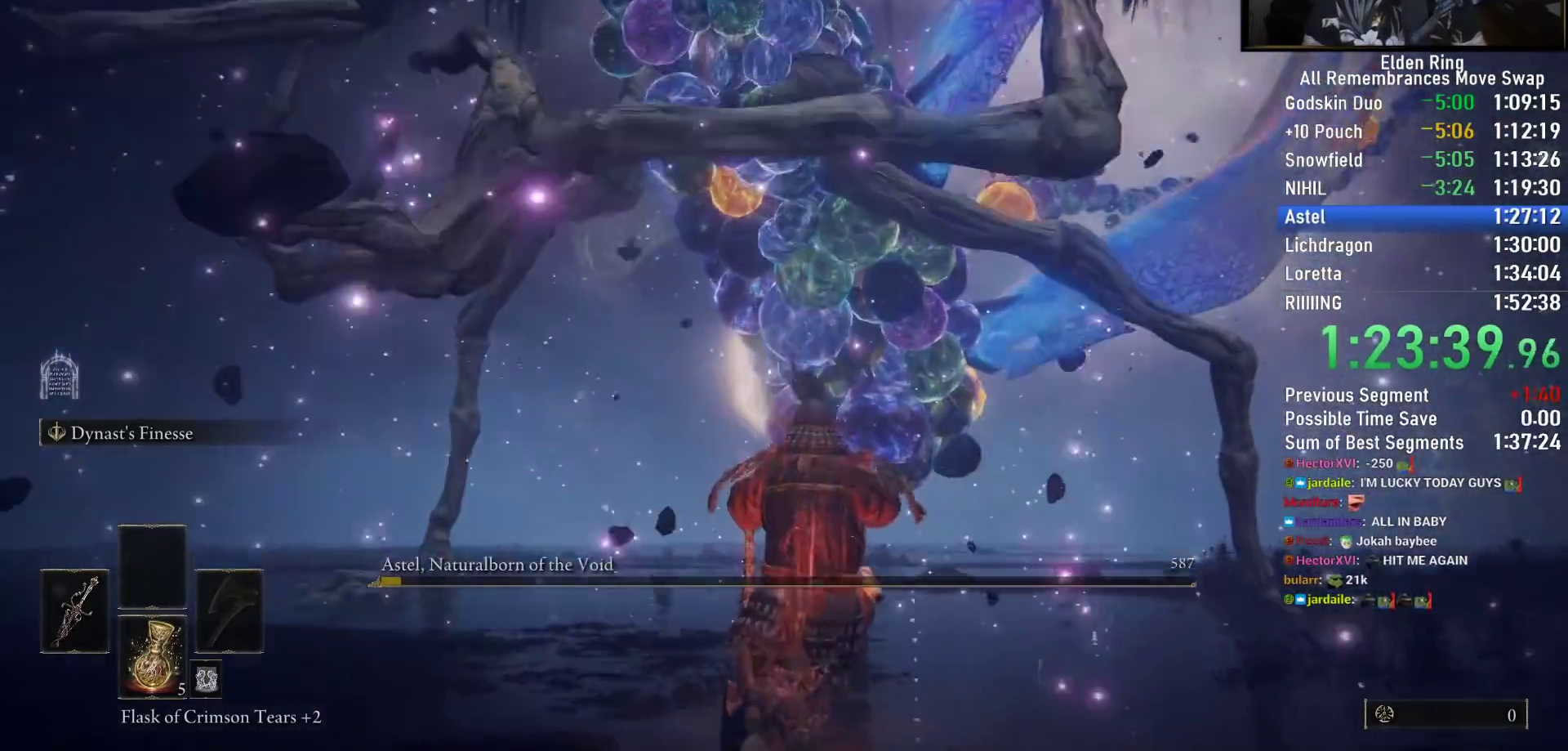
{"dt_ms": 500, "buttons": [], "left_stick": "down", "right_stick": "up-left", "events": [[33, "right_stick", "down-right"], [133, "right_stick", "center"], [500, "right_stick", "up-left"]]}
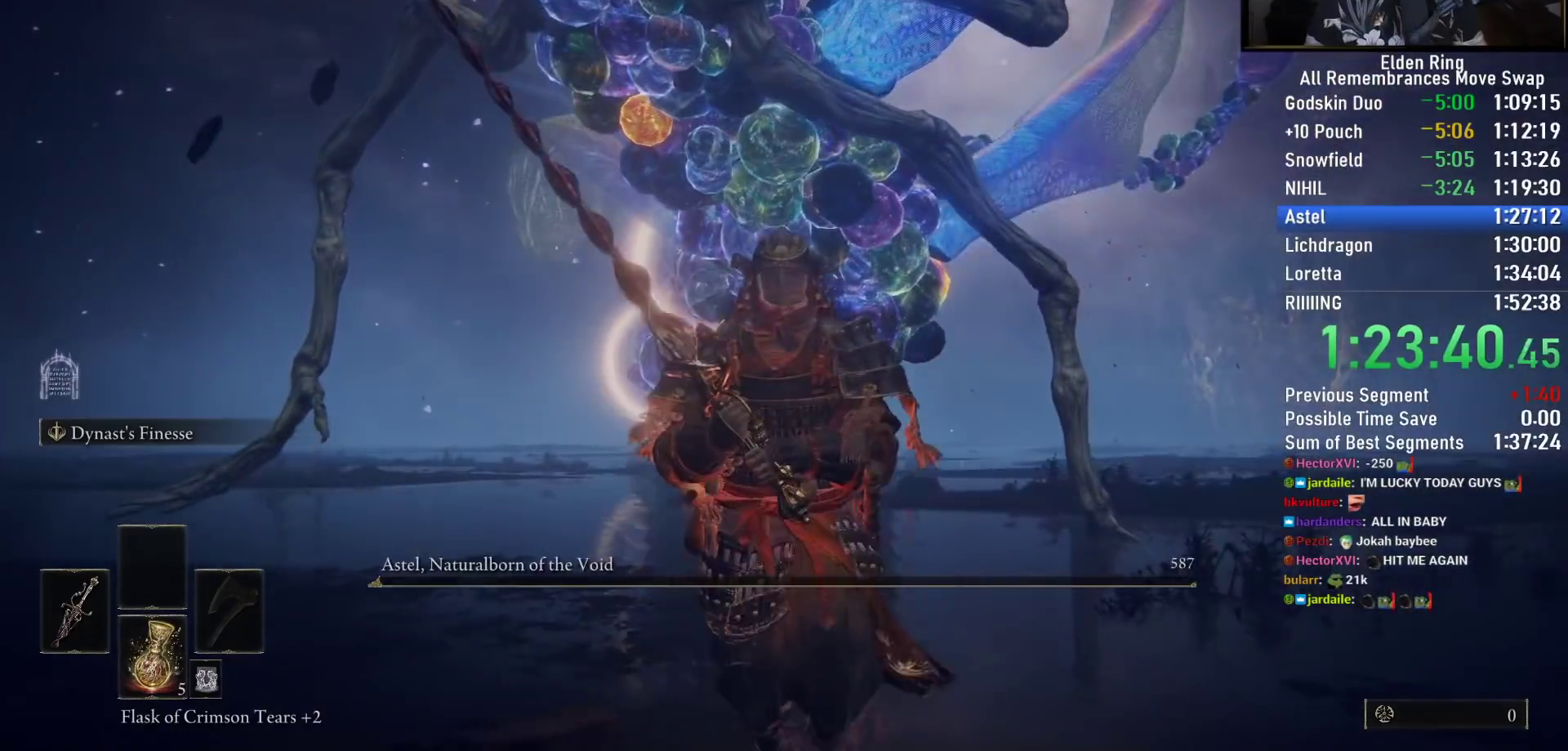
{"dt_ms": 500, "buttons": [], "left_stick": "down", "right_stick": "down-right", "events": [[67, "right_stick", "center"], [317, "left_stick", "down-left"], [433, "left_stick", "down"], [450, "right_stick", "down-right"]]}
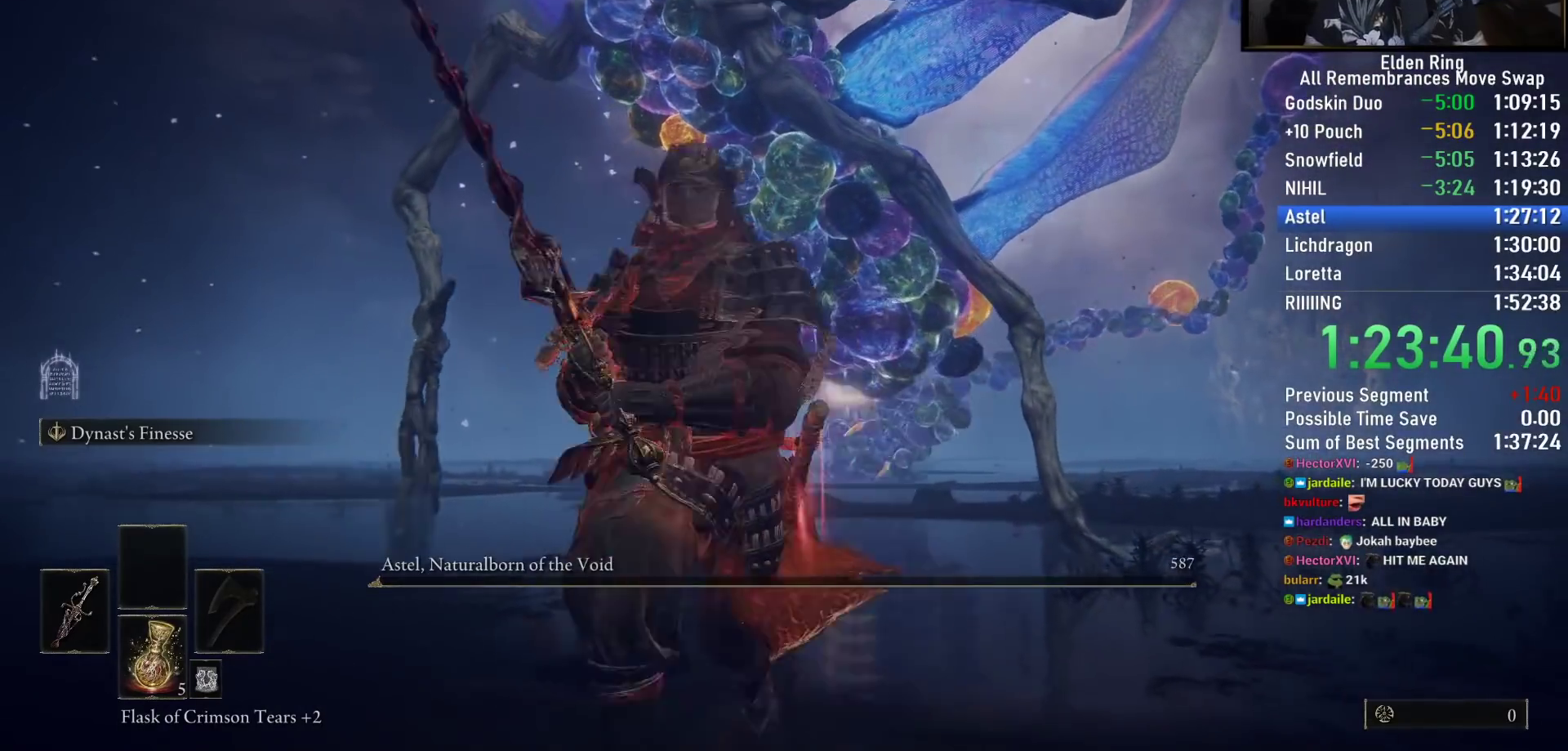
{"dt_ms": 500, "buttons": [], "left_stick": "down", "right_stick": "center", "events": [[83, "right_stick", "center"], [333, "right_stick", "down"], [467, "right_stick", "center"]]}
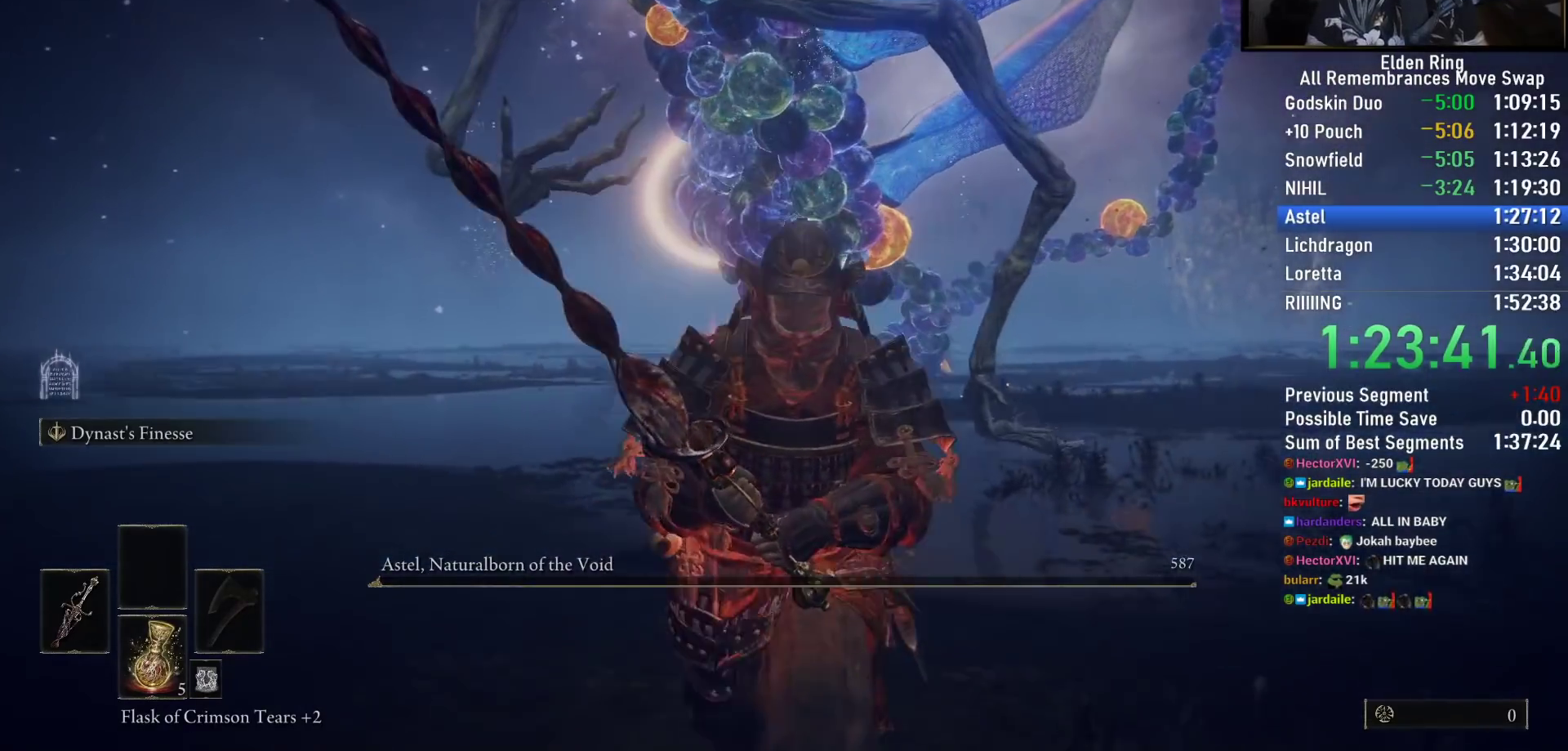
{"dt_ms": 500, "buttons": [], "left_stick": "down", "right_stick": "center", "events": [[317, "right_stick", "up-left"], [433, "right_stick", "center"]]}
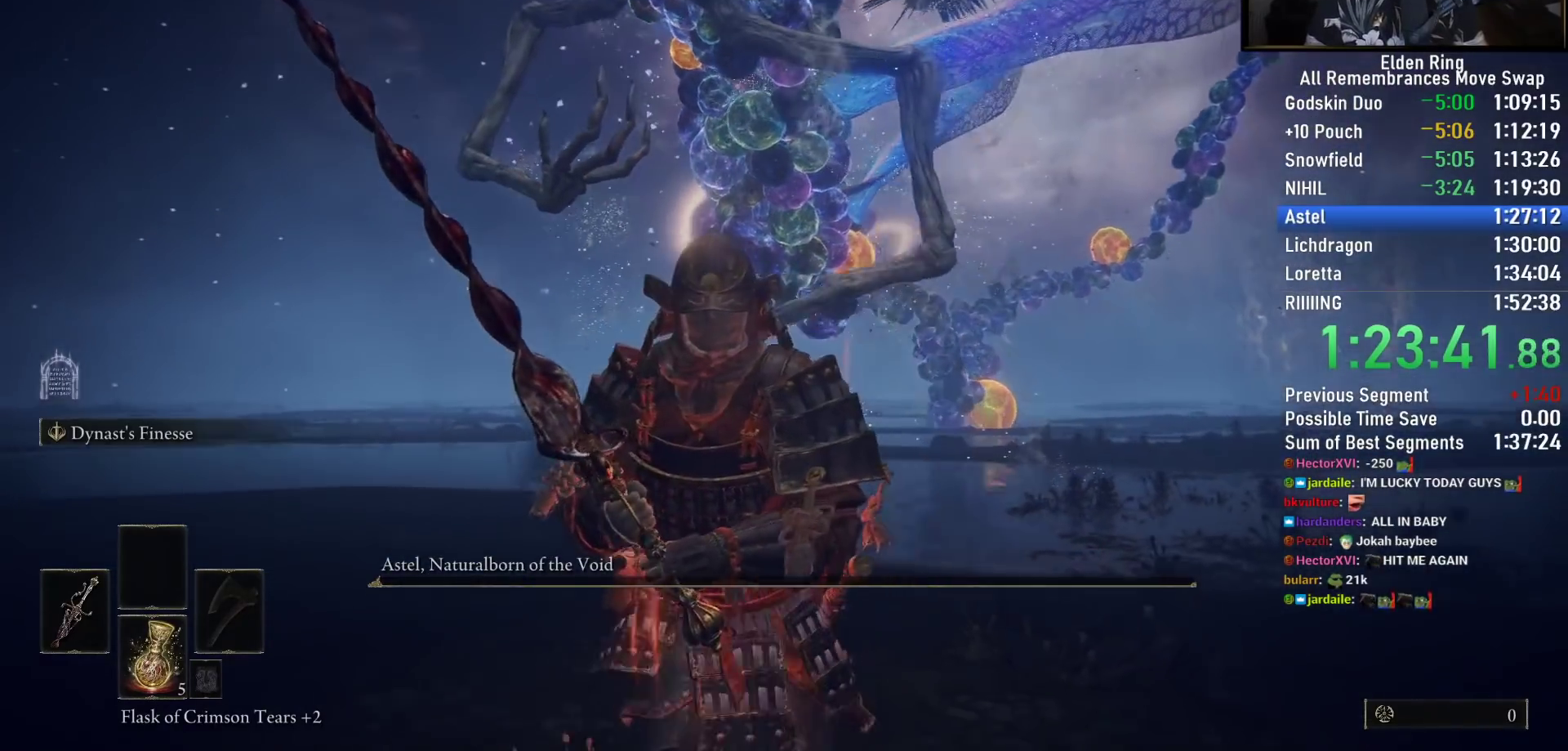
{"dt_ms": 500, "buttons": [], "left_stick": "center", "right_stick": "center", "events": [[233, "right_stick", "left"], [300, "left_stick", "center"], [300, "right_stick", "center"]]}
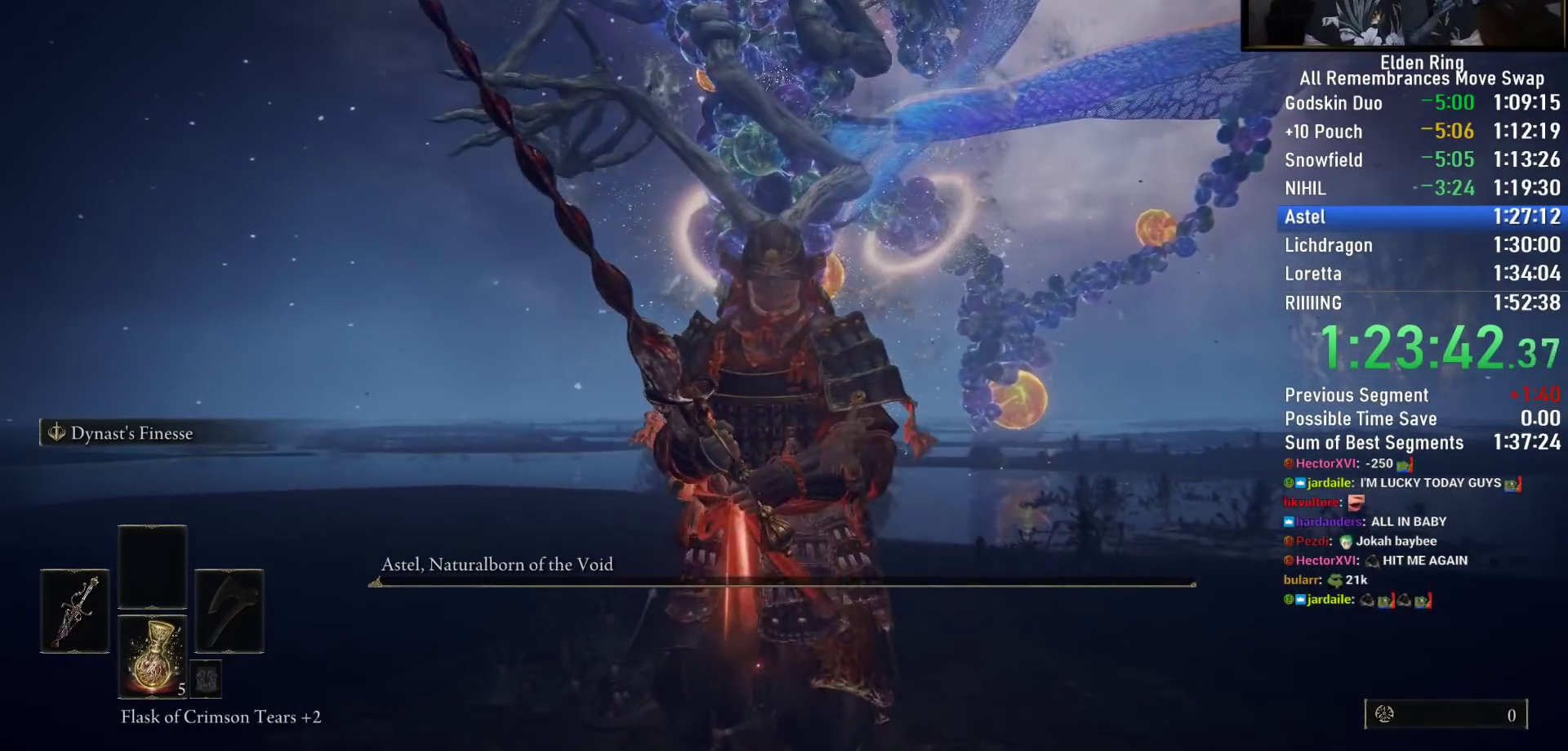
{"dt_ms": 500, "buttons": [], "left_stick": "center", "right_stick": "center", "events": [[300, "right_stick", "down-right"], [450, "right_stick", "center"]]}
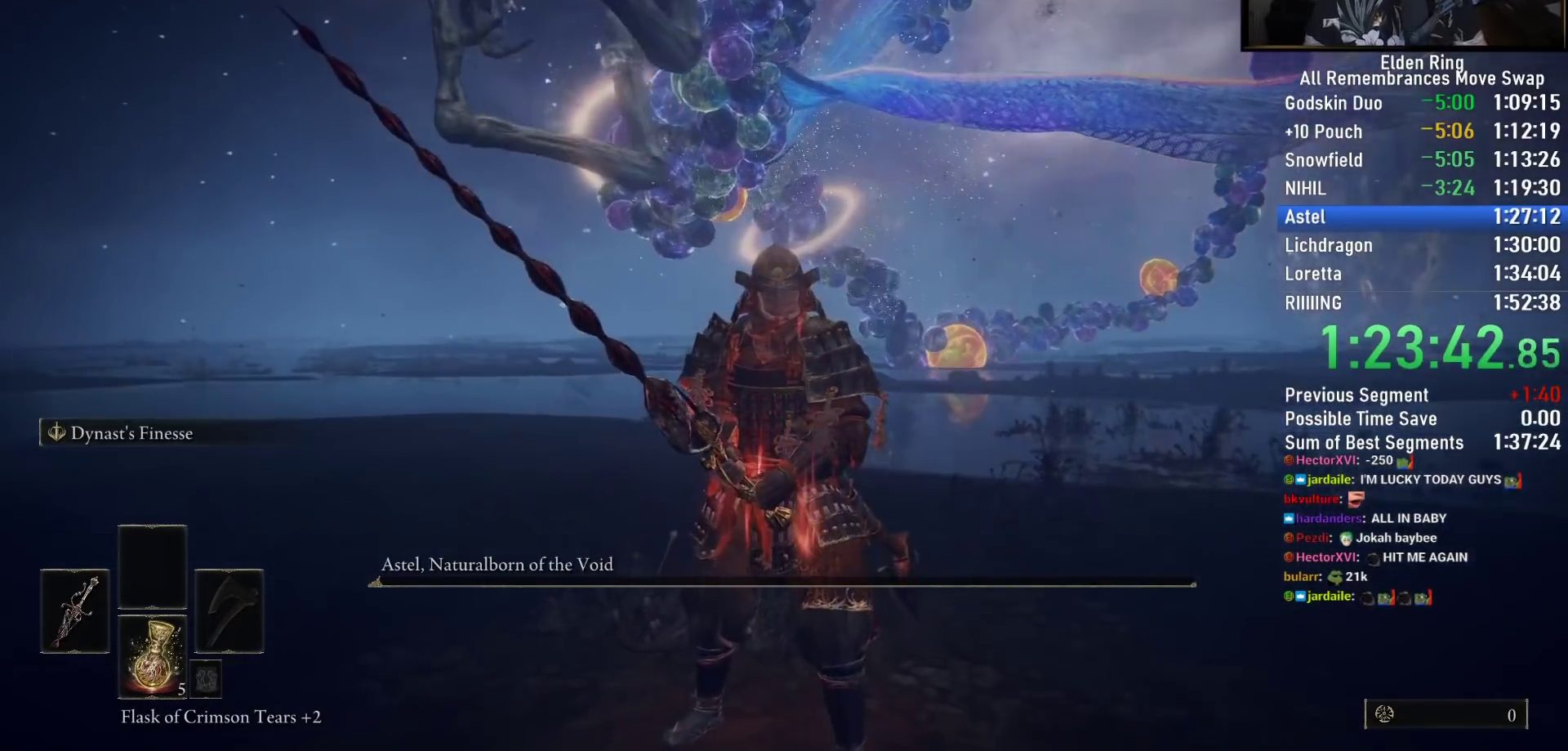
{"dt_ms": 500, "buttons": [], "left_stick": "center", "right_stick": "center", "events": [[300, "right_stick", "down-right"], [383, "right_stick", "center"]]}
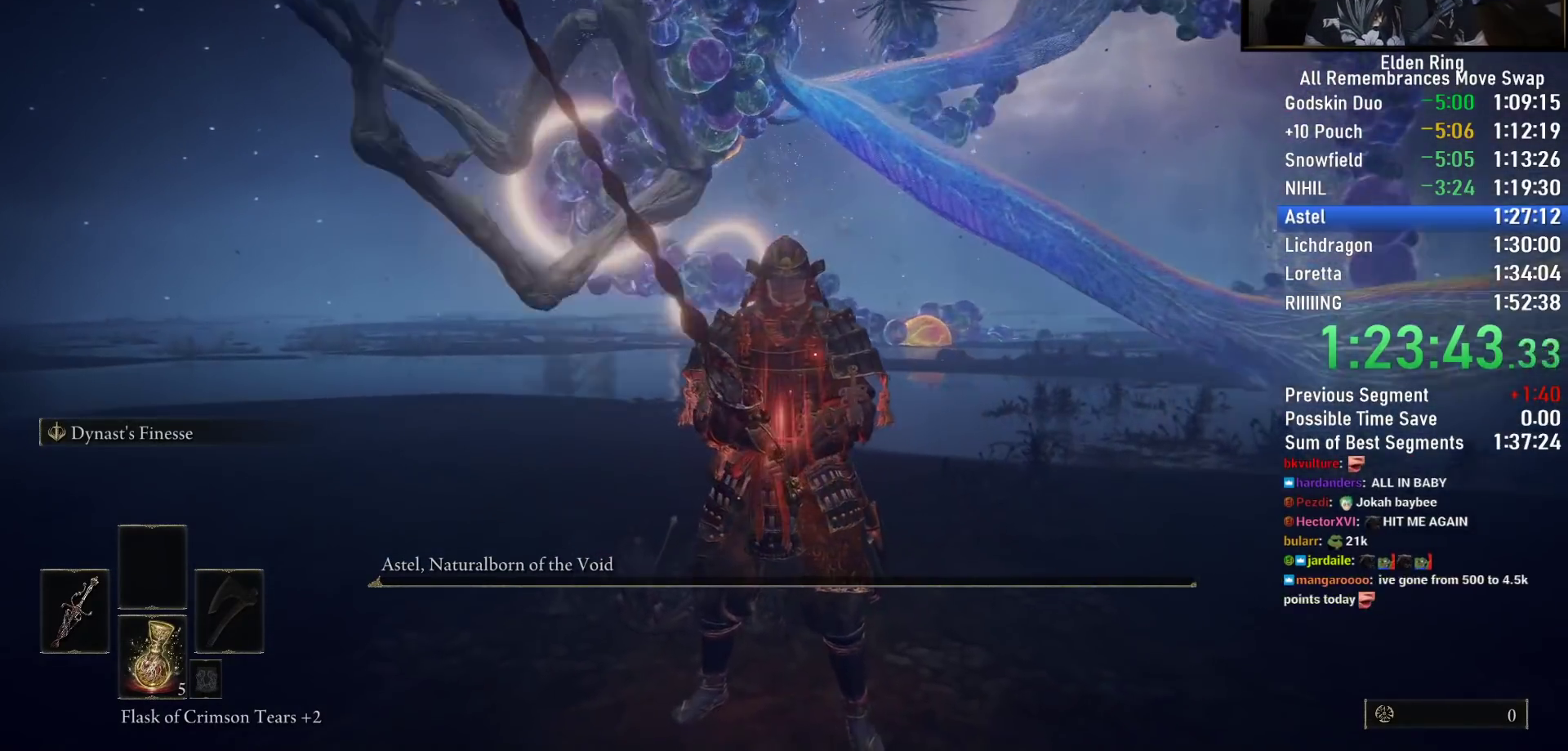
{"dt_ms": 500, "buttons": [], "left_stick": "down", "right_stick": "center", "events": [[300, "right_stick", "up-left"], [417, "right_stick", "center"], [450, "left_stick", "down"]]}
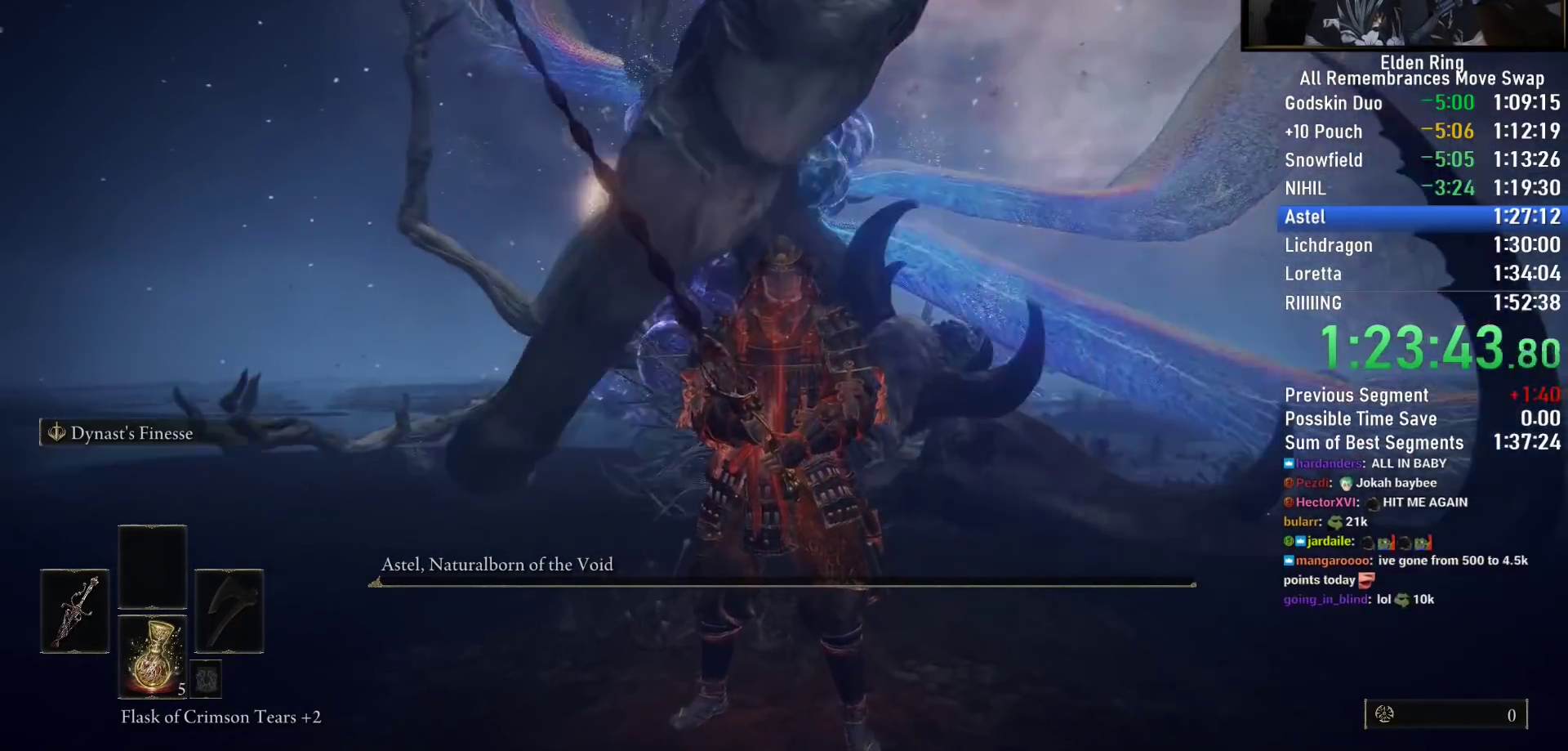
{"dt_ms": 500, "buttons": [], "left_stick": "center", "right_stick": "center", "events": [[133, "left_stick", "center"]]}
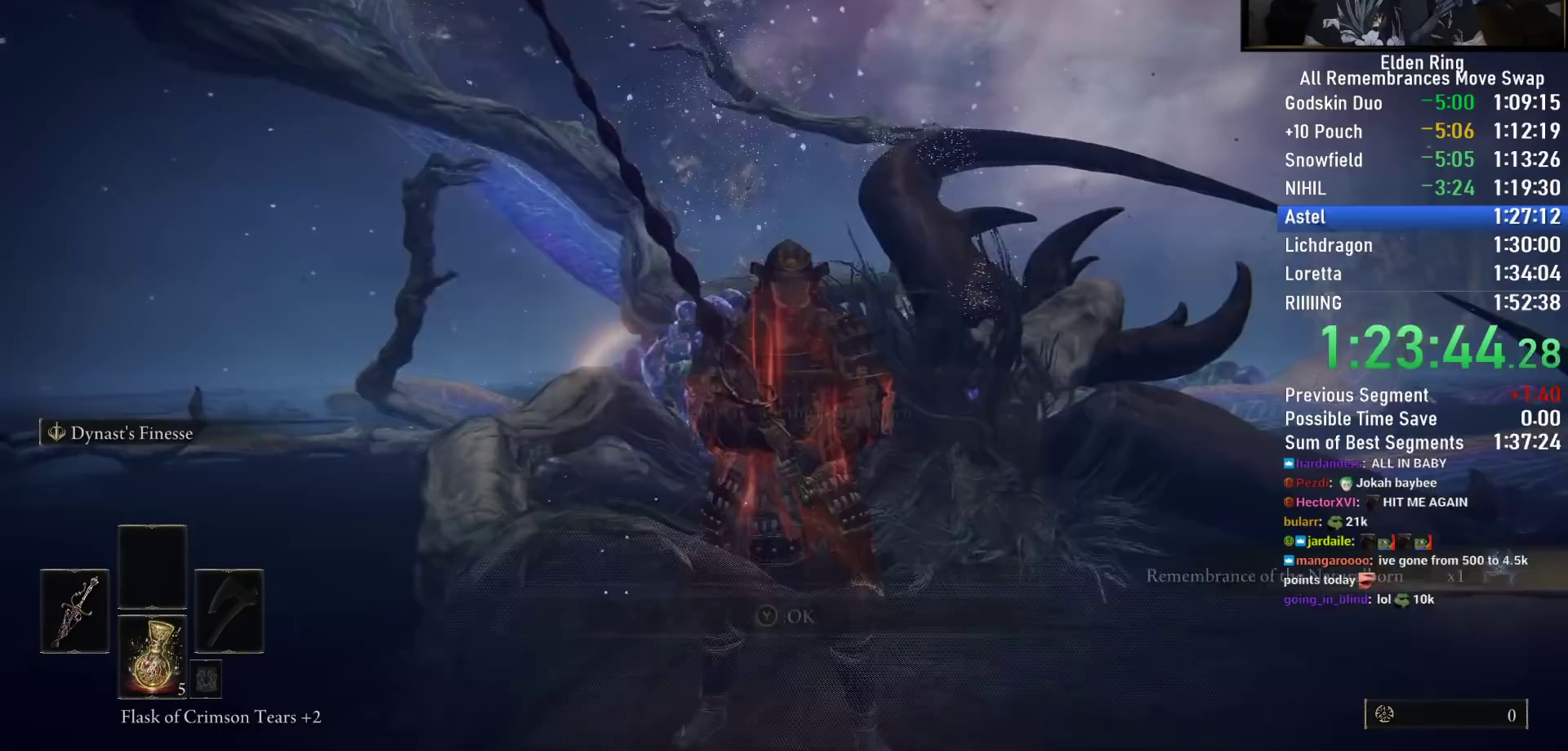
{"dt_ms": 500, "buttons": [], "left_stick": "center", "right_stick": "center", "events": [[233, "TOUCHPAD", "down"], [417, "TOUCHPAD", "up"]]}
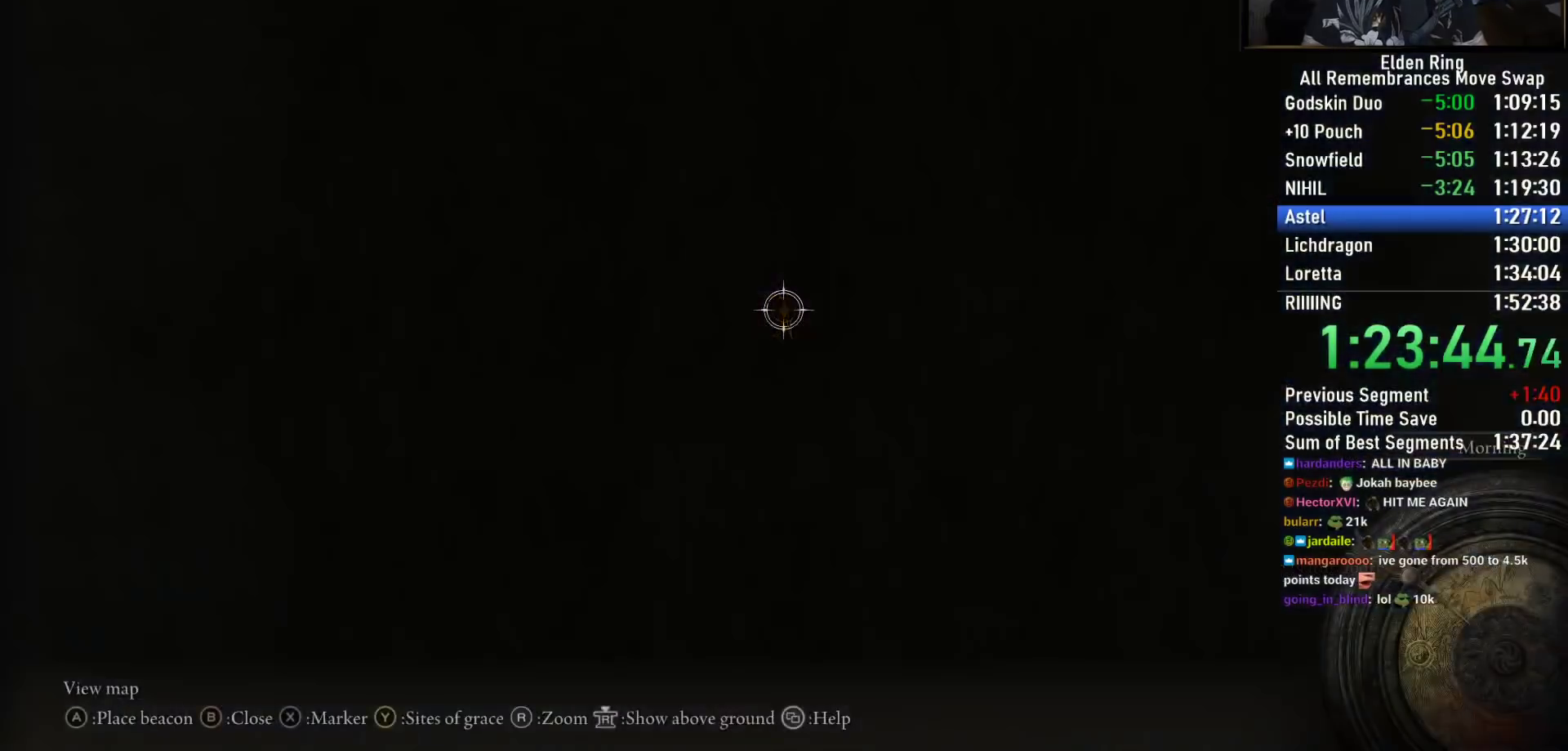
{"dt_ms": 500, "buttons": ["L1"], "left_stick": "center", "right_stick": "center"}
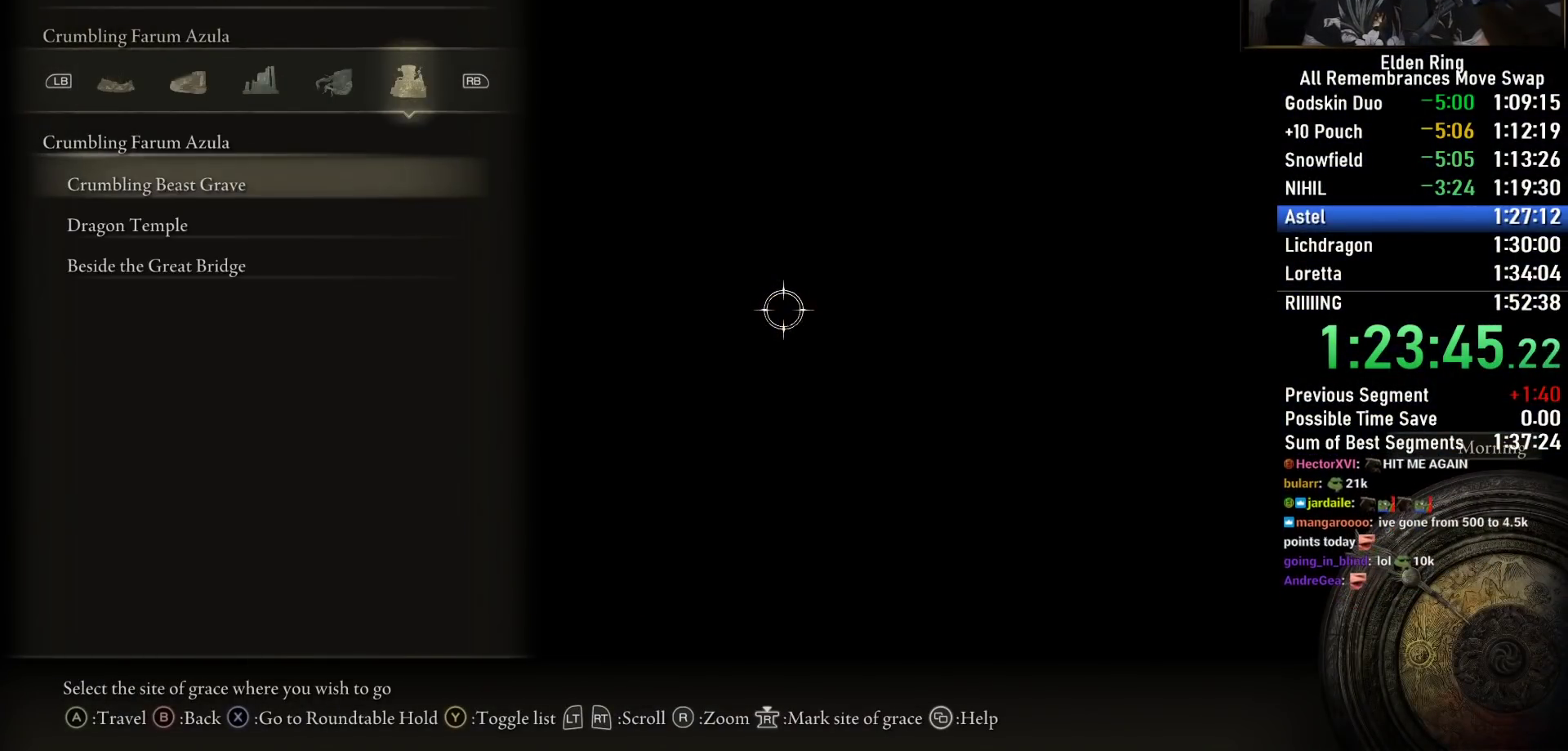
{"dt_ms": 500, "buttons": [], "left_stick": "center", "right_stick": "center", "events": [[83, "L1", "up"]]}
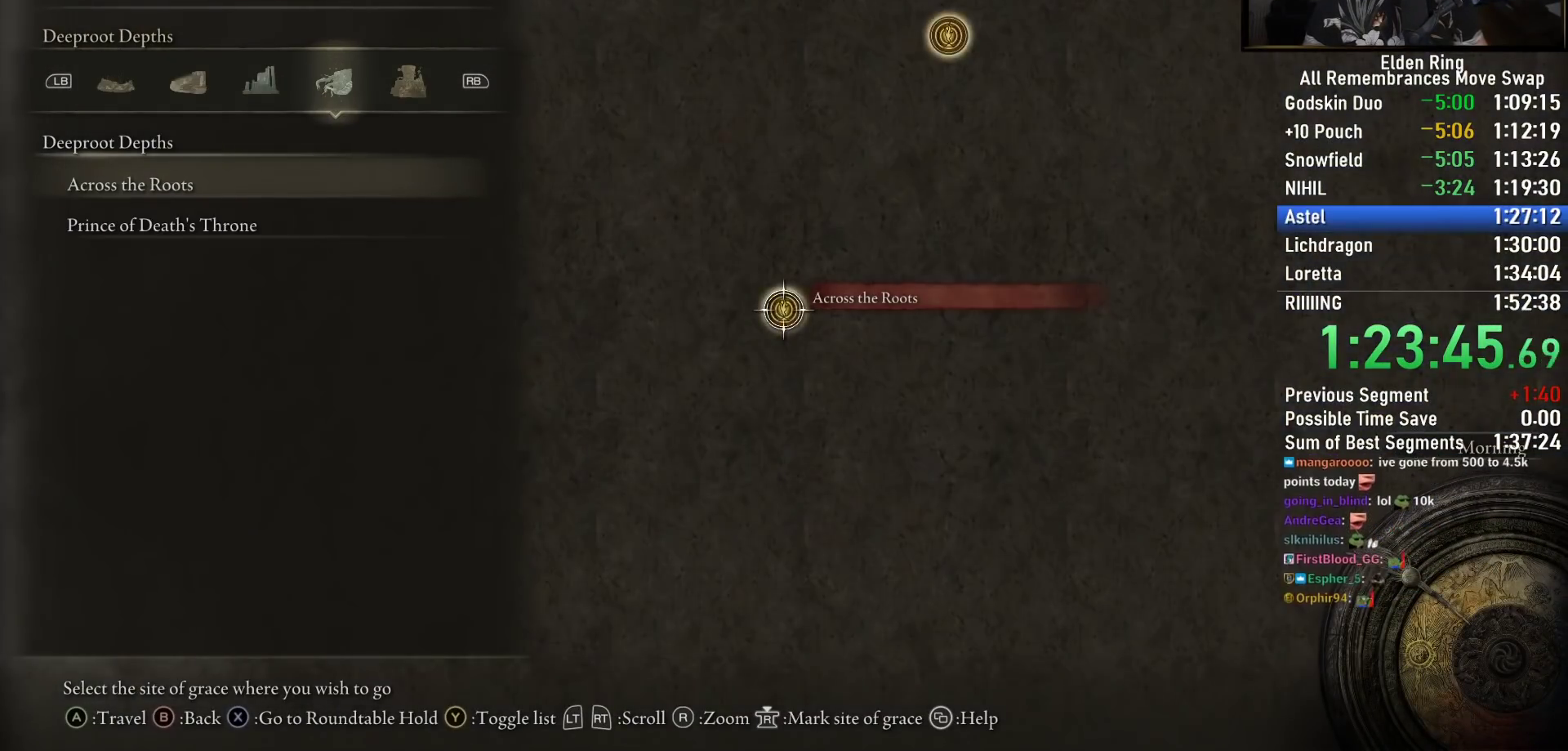
{"dt_ms": 500, "buttons": [], "left_stick": "center", "right_stick": "center", "events": [[33, "DPAD_DOWN", "down"], [133, "DPAD_DOWN", "up"], [150, "CROSS", "down"], [217, "CROSS", "up"], [283, "CROSS", "down"], [350, "CROSS", "up"], [417, "CROSS", "down"], [500, "CROSS", "up"]]}
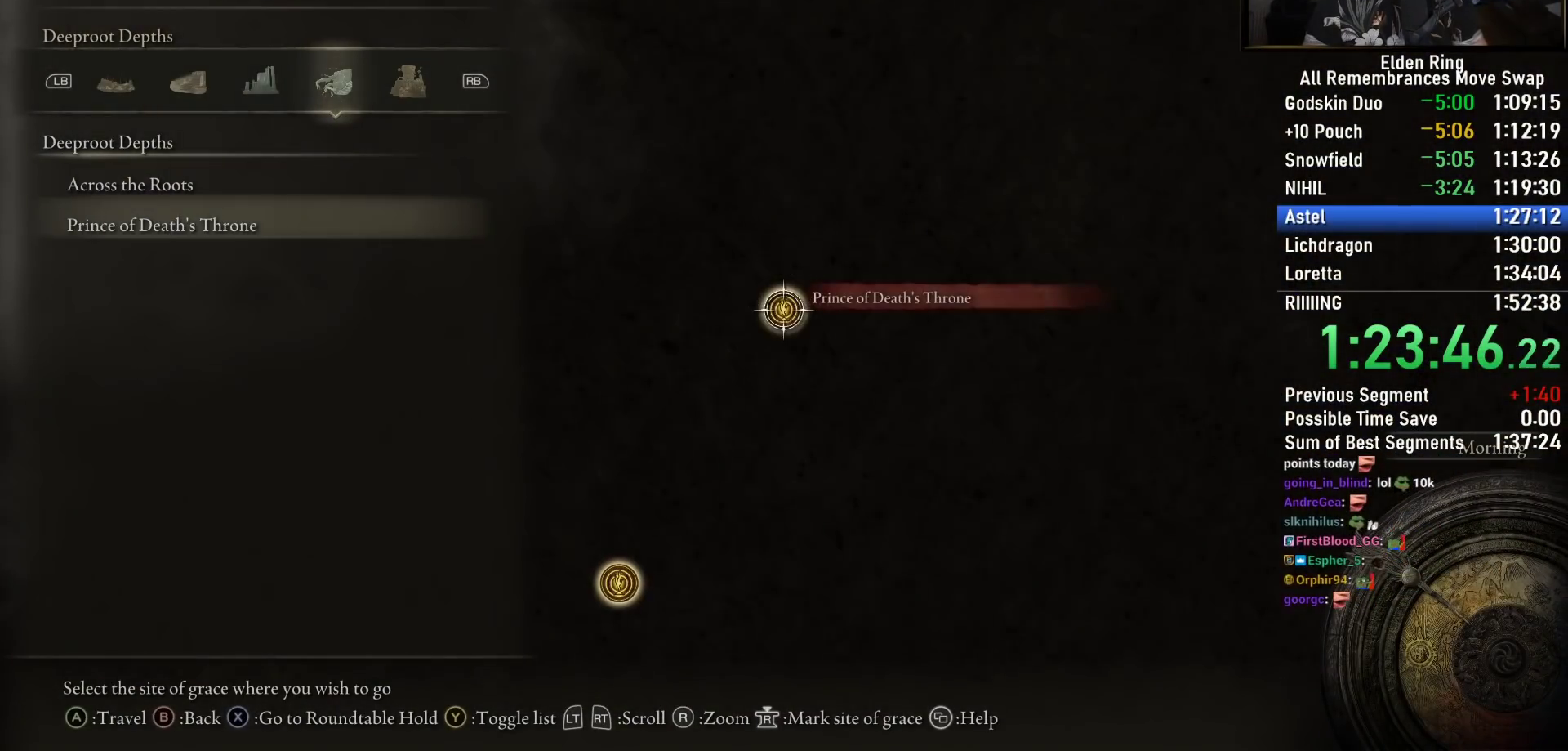
{"dt_ms": 500, "buttons": [], "left_stick": "center", "right_stick": "center", "events": []}
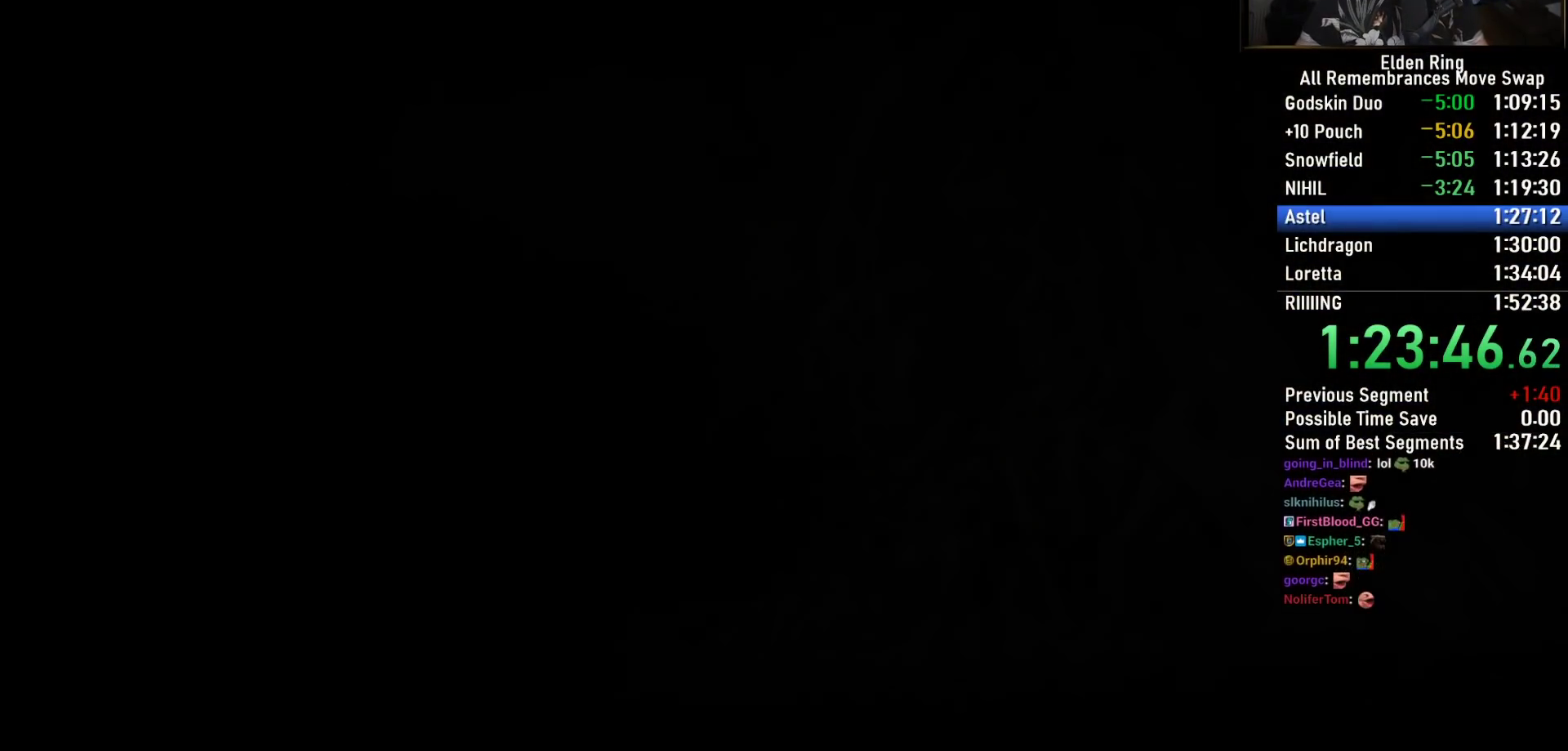
{"dt_ms": 500, "buttons": [], "left_stick": "center", "right_stick": "center", "events": []}
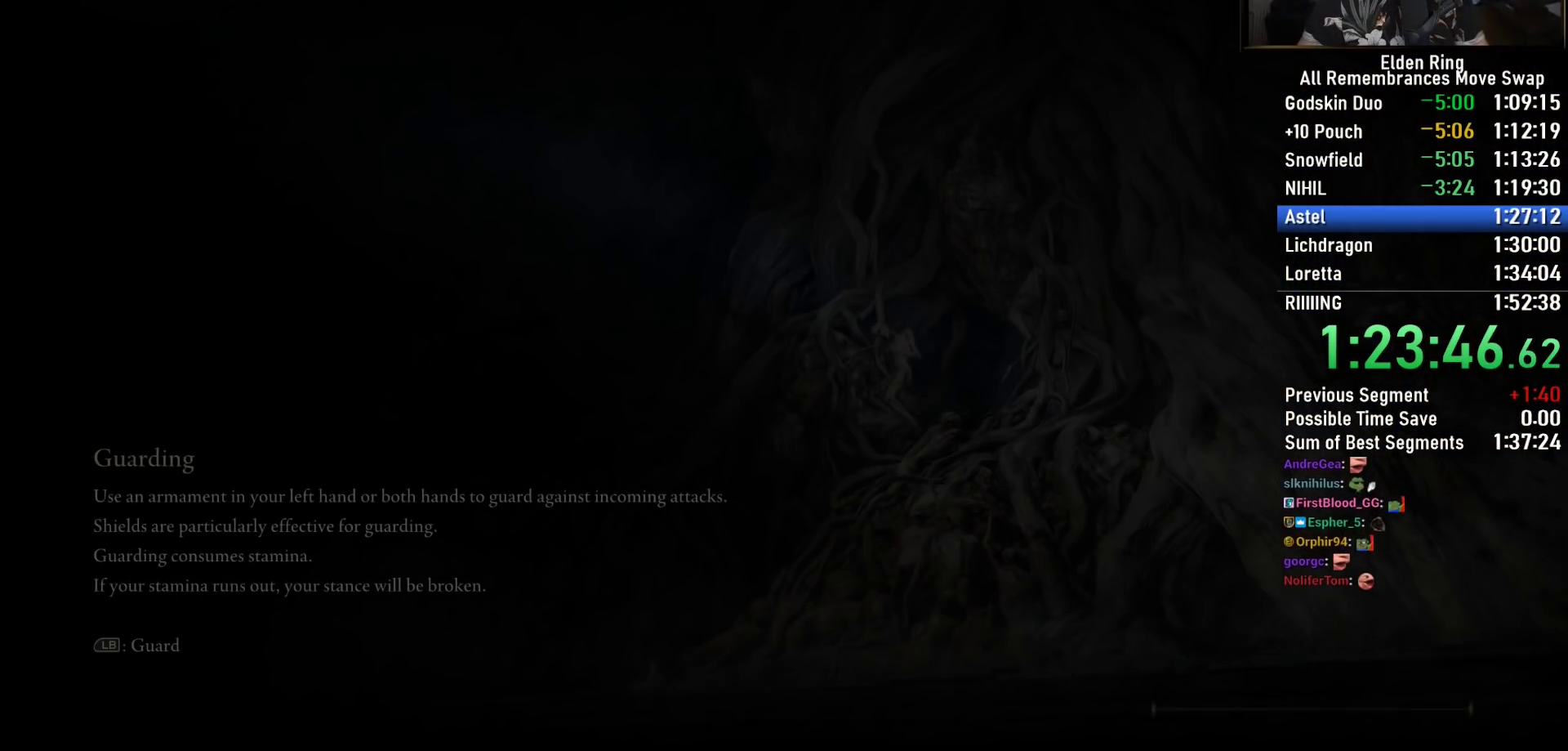
{"dt_ms": 500, "buttons": [], "left_stick": "center", "right_stick": "center", "events": []}
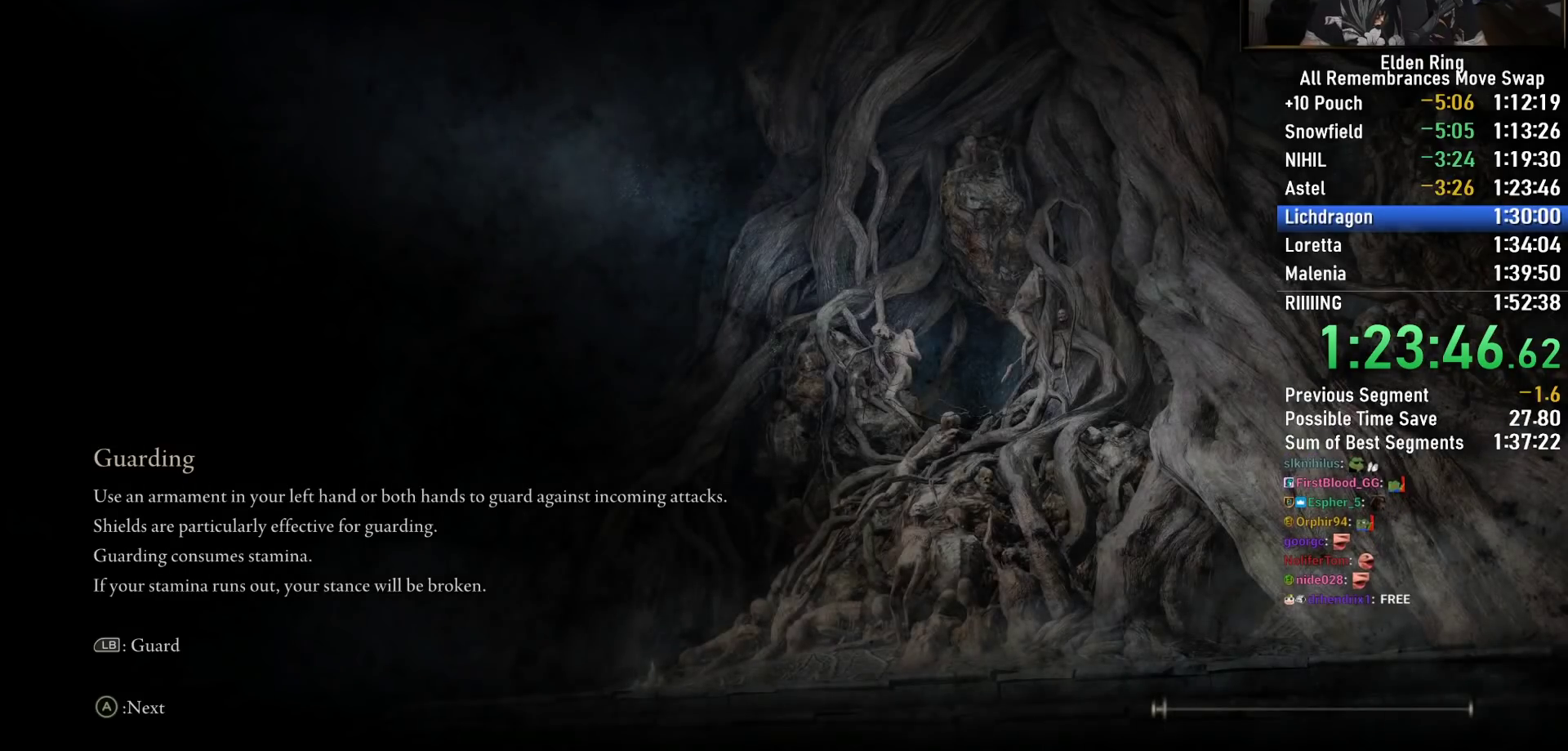
{"dt_ms": 500, "buttons": [], "left_stick": "center", "right_stick": "center", "events": []}
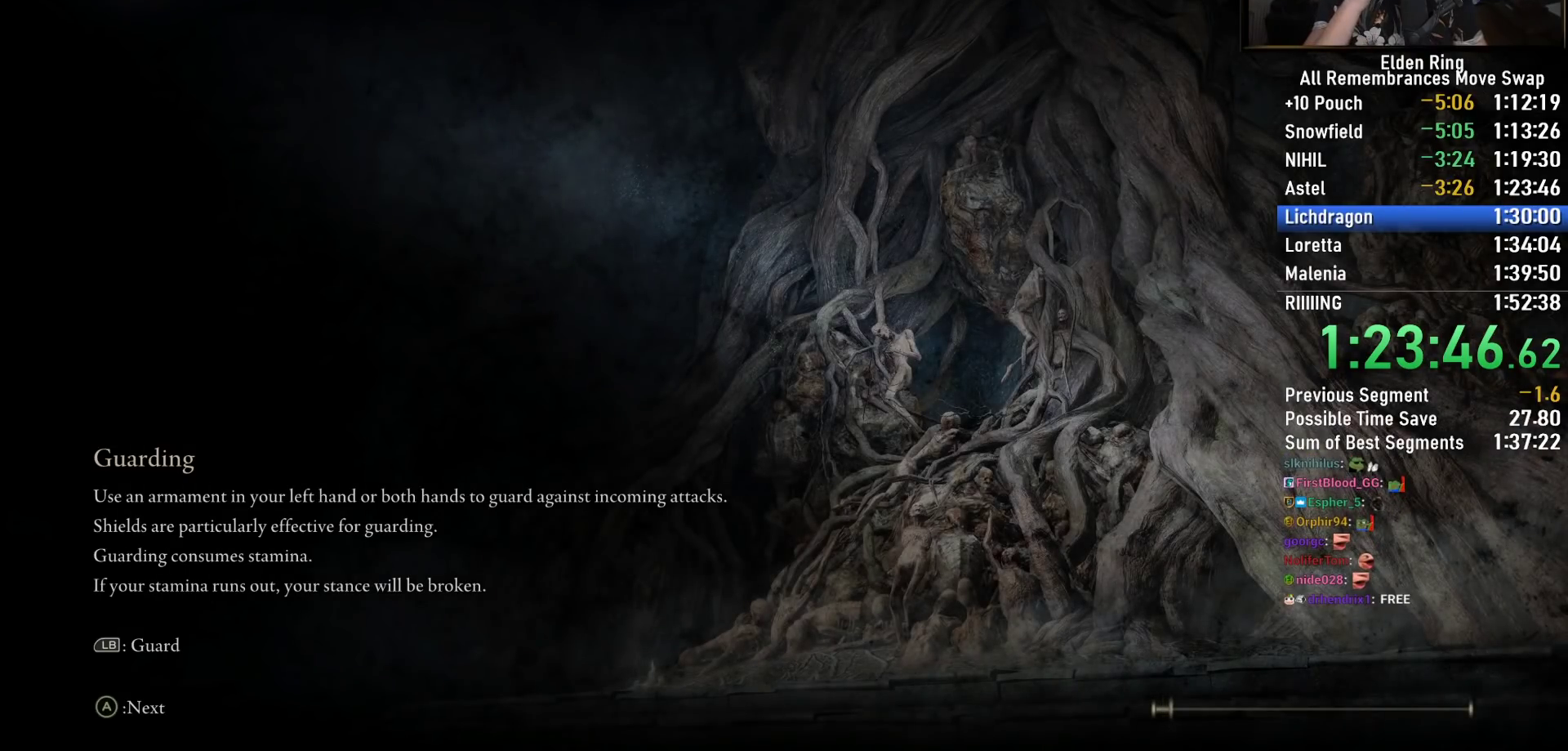
{"dt_ms": 500, "buttons": [], "left_stick": "center", "right_stick": "center", "events": []}